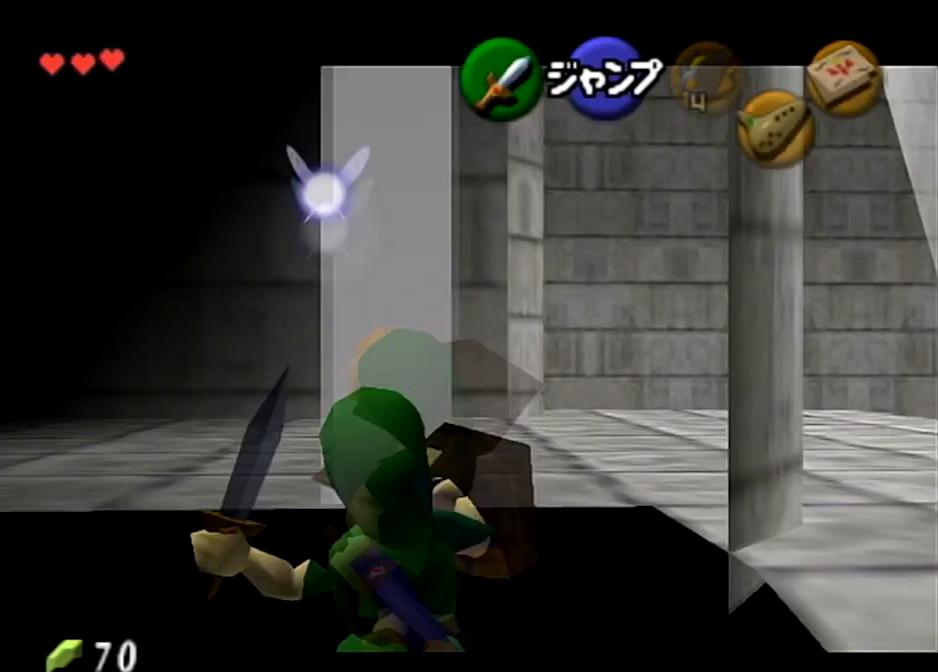
Gameplay with a controller (Nintendo layout); each line is a JSON object with the inputs held at the frame after it. "events" lists button and stick changes between this image and that frame as [ms after this image, input, new state], when the widget could be followed in between. Not read: L3 R3 START.
{"buttons": ["L1"], "left_stick": "left", "right_stick": "center", "events": []}
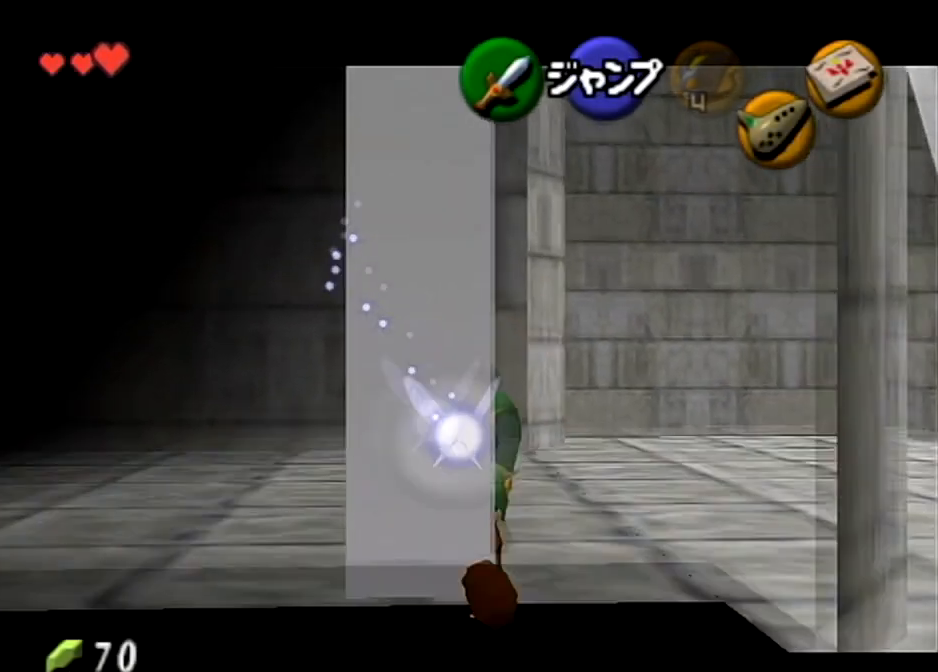
{"buttons": ["L1"], "left_stick": "left", "right_stick": "center", "events": [[267, "A", "down"], [434, "A", "up"]]}
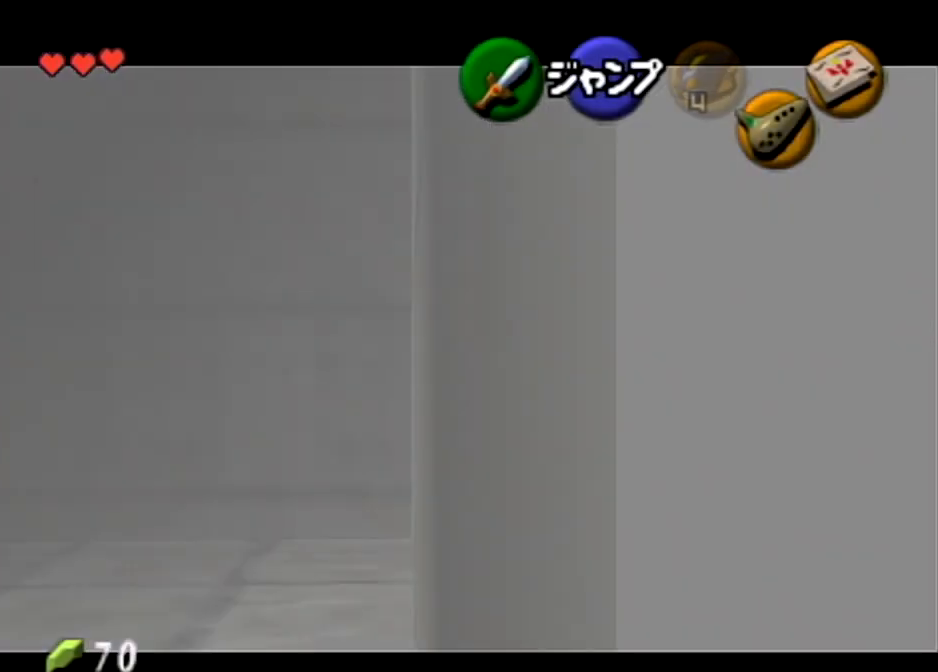
{"buttons": ["L1"], "left_stick": "center", "right_stick": "center", "events": [[133, "A", "down"], [300, "A", "up"], [333, "left_stick", "center"]]}
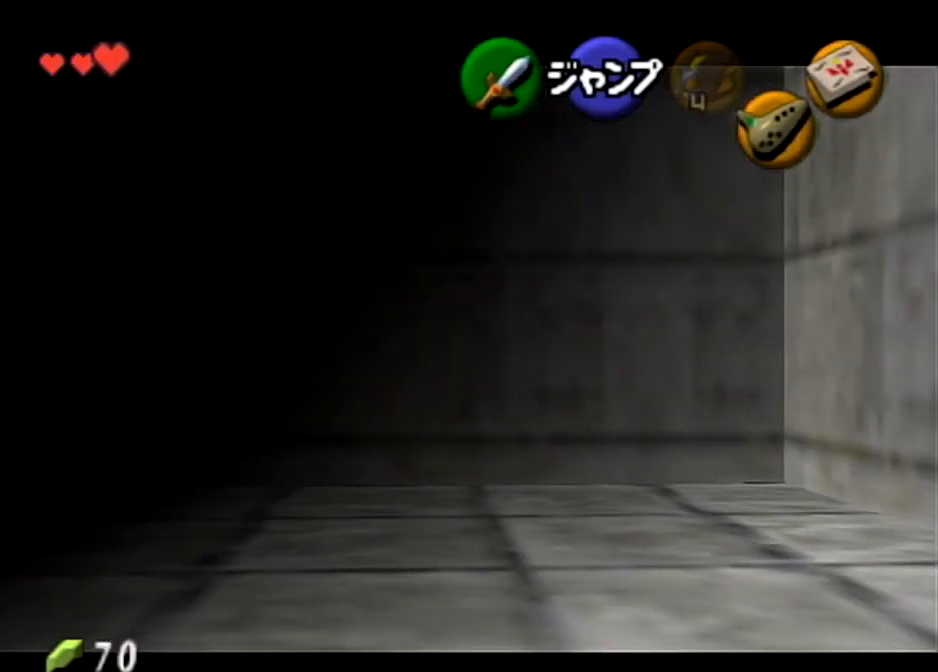
{"buttons": ["L1"], "left_stick": "center", "right_stick": "center", "events": []}
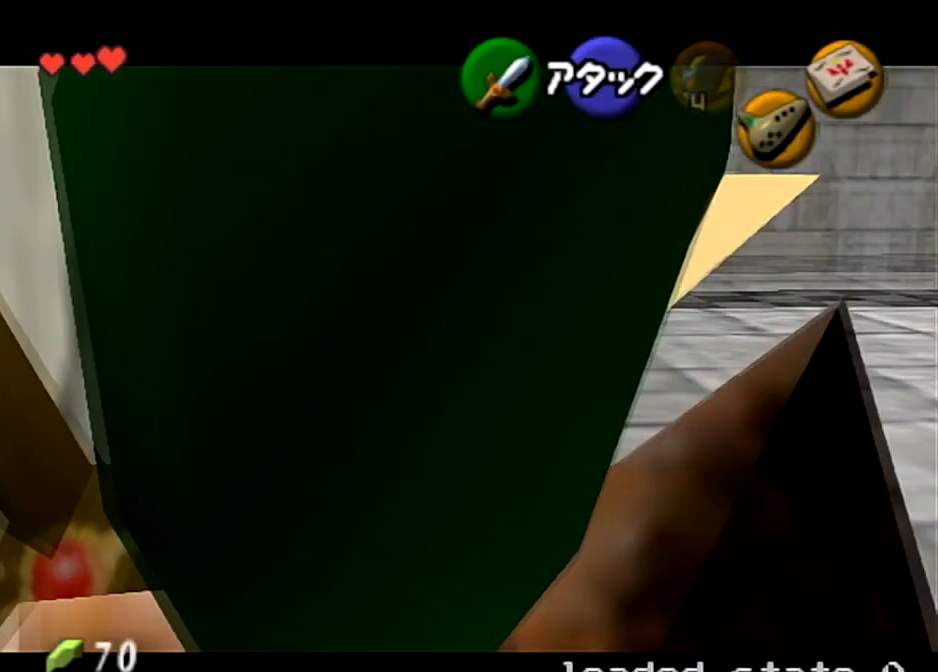
{"buttons": ["A", "L1"], "left_stick": "down", "right_stick": "center", "events": [[167, "left_stick", "down"], [367, "A", "down"]]}
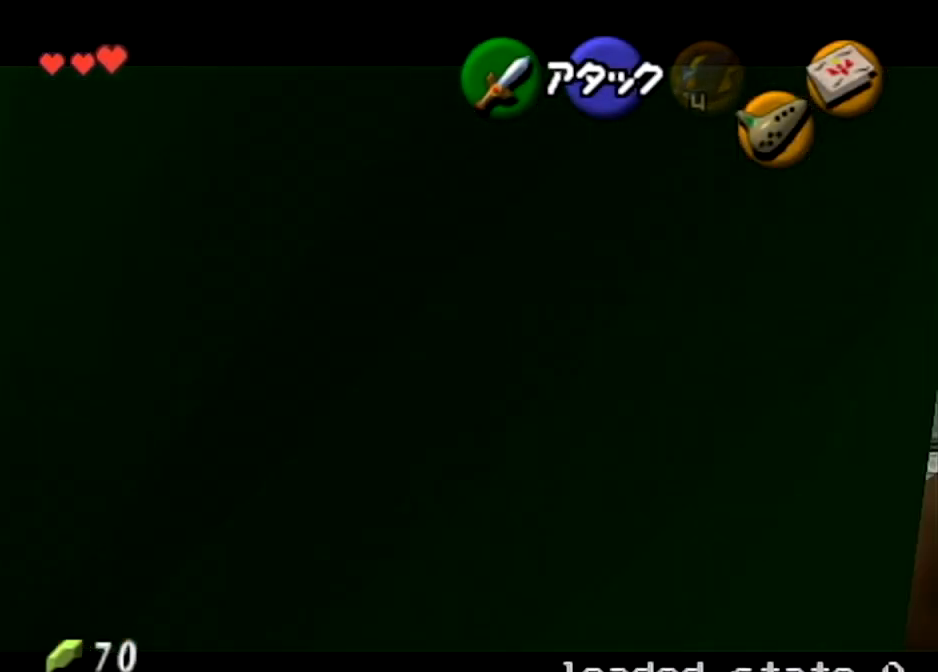
{"buttons": ["A", "L1"], "left_stick": "down", "right_stick": "center", "events": [[34, "A", "up"], [100, "left_stick", "center"], [367, "left_stick", "down"], [467, "A", "down"]]}
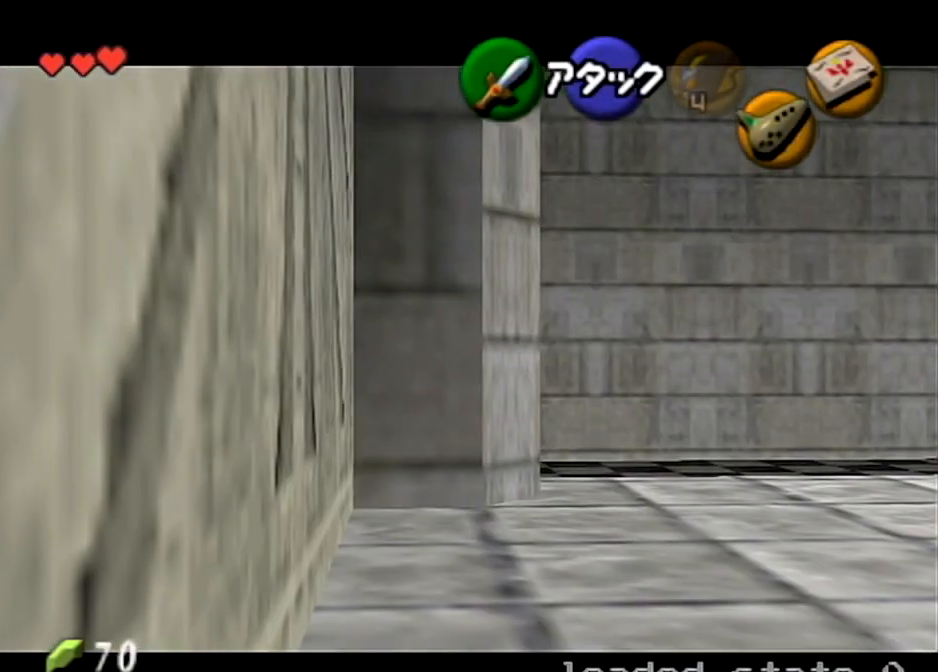
{"buttons": ["L1"], "left_stick": "down", "right_stick": "center", "events": [[100, "A", "up"], [233, "left_stick", "left"], [400, "left_stick", "down-left"], [500, "left_stick", "down"]]}
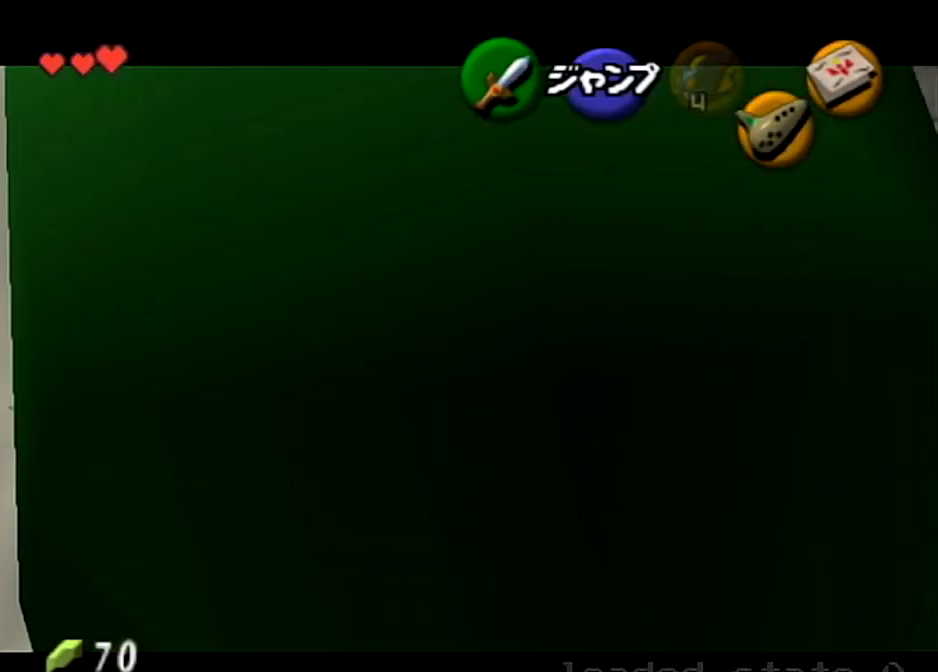
{"buttons": ["L1"], "left_stick": "down", "right_stick": "center", "events": [[234, "A", "down"], [301, "A", "up"]]}
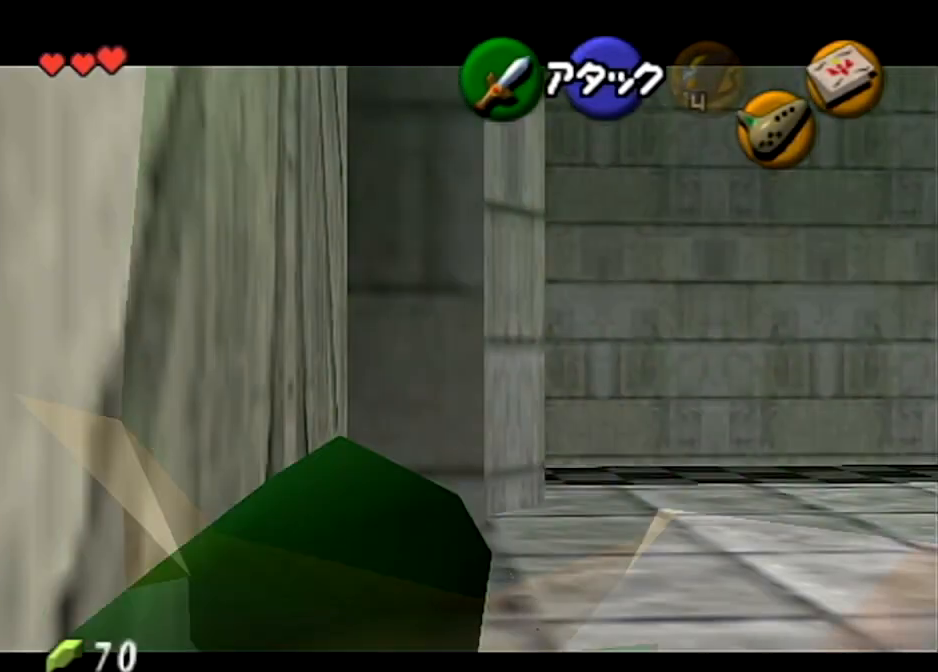
{"buttons": ["L1"], "left_stick": "down-left", "right_stick": "center", "events": [[100, "left_stick", "center"], [200, "left_stick", "down"], [334, "A", "down"], [434, "A", "up"], [500, "left_stick", "down-left"]]}
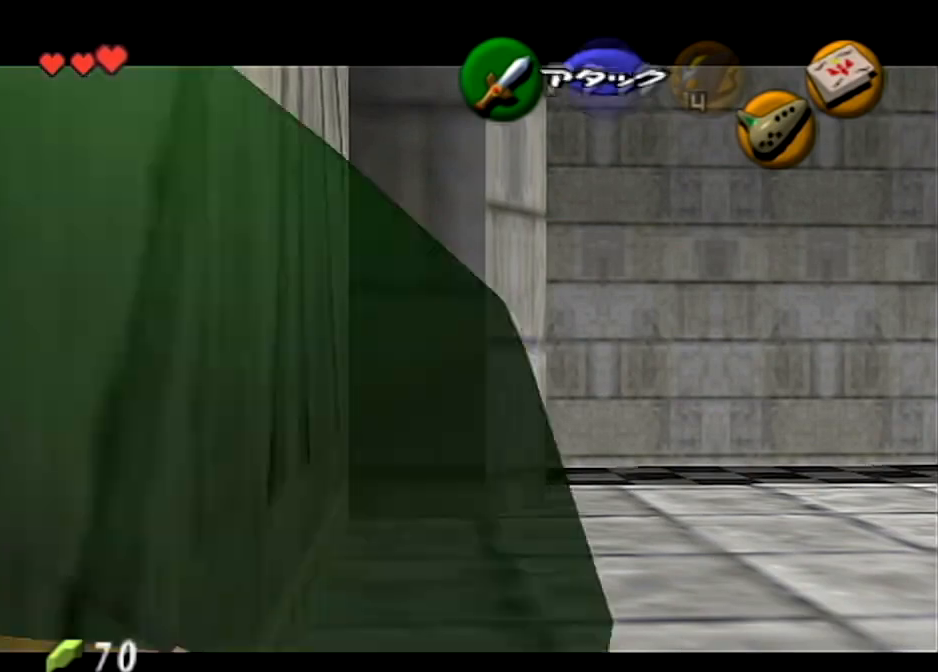
{"buttons": ["L1"], "left_stick": "left", "right_stick": "center", "events": [[34, "left_stick", "left"]]}
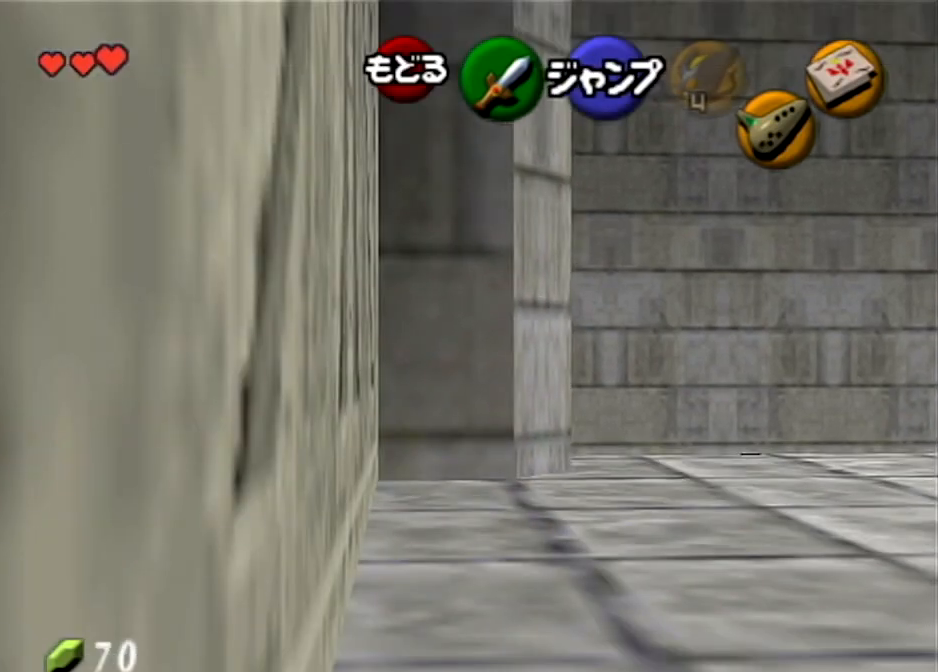
{"buttons": ["L1"], "left_stick": "left", "right_stick": "center", "events": []}
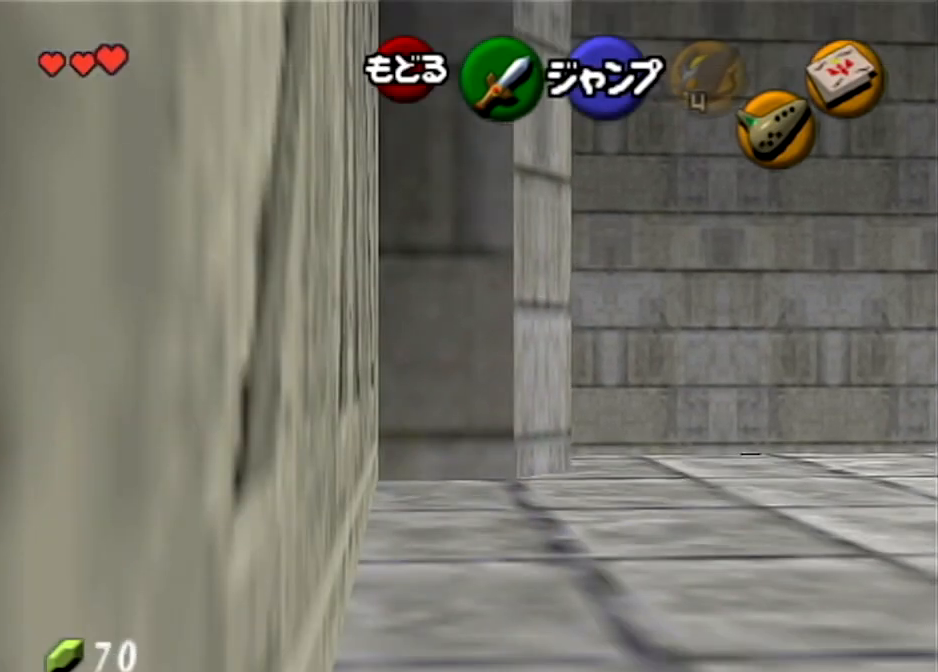
{"buttons": ["L1"], "left_stick": "left", "right_stick": "center", "events": []}
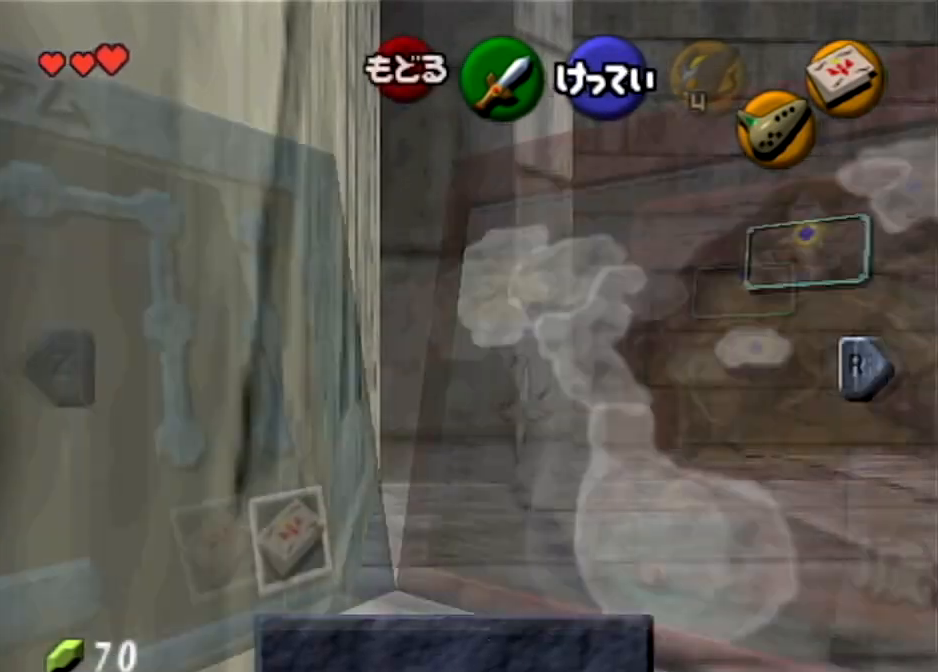
{"buttons": ["L1"], "left_stick": "left", "right_stick": "center", "events": []}
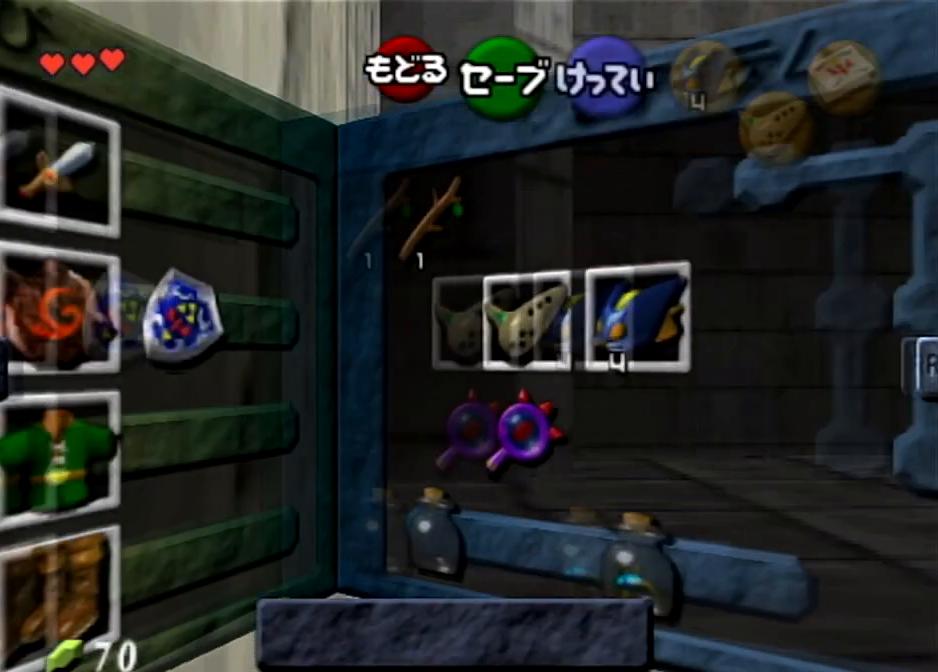
{"buttons": ["L1"], "left_stick": "left", "right_stick": "center", "events": []}
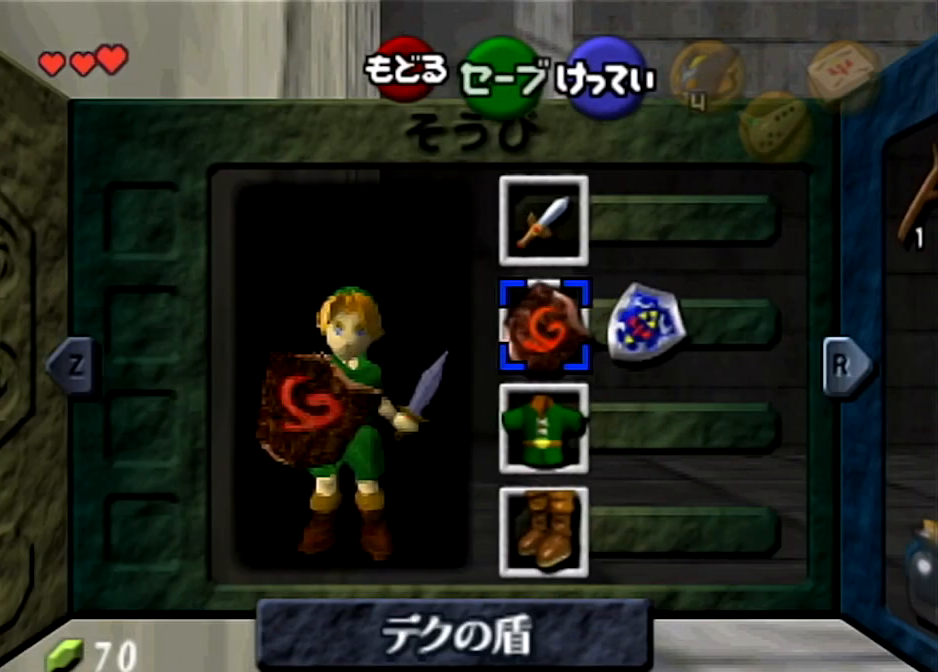
{"buttons": ["L1"], "left_stick": "left", "right_stick": "center", "events": []}
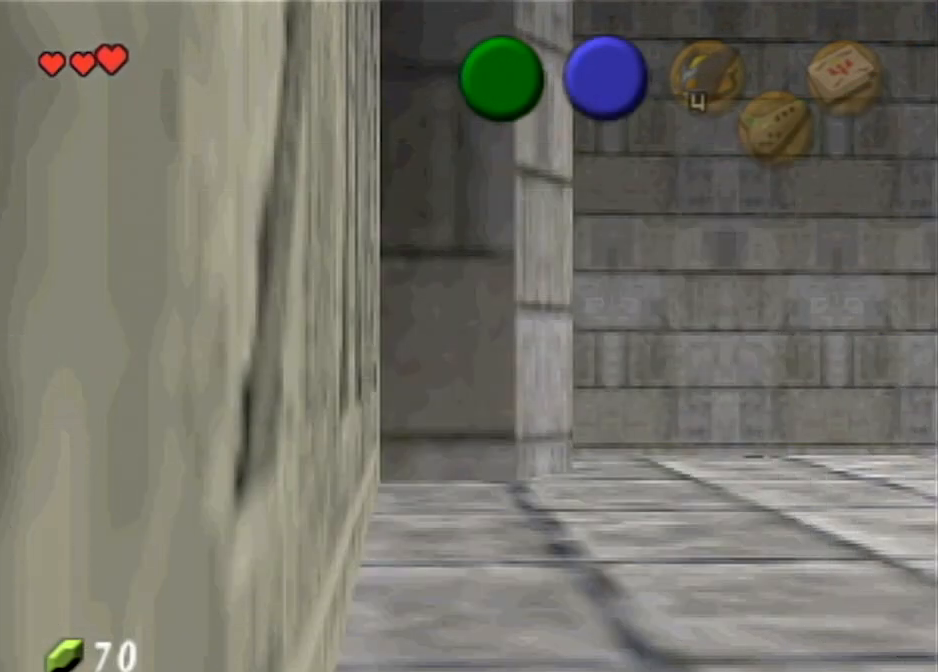
{"buttons": ["L1"], "left_stick": "left", "right_stick": "center", "events": []}
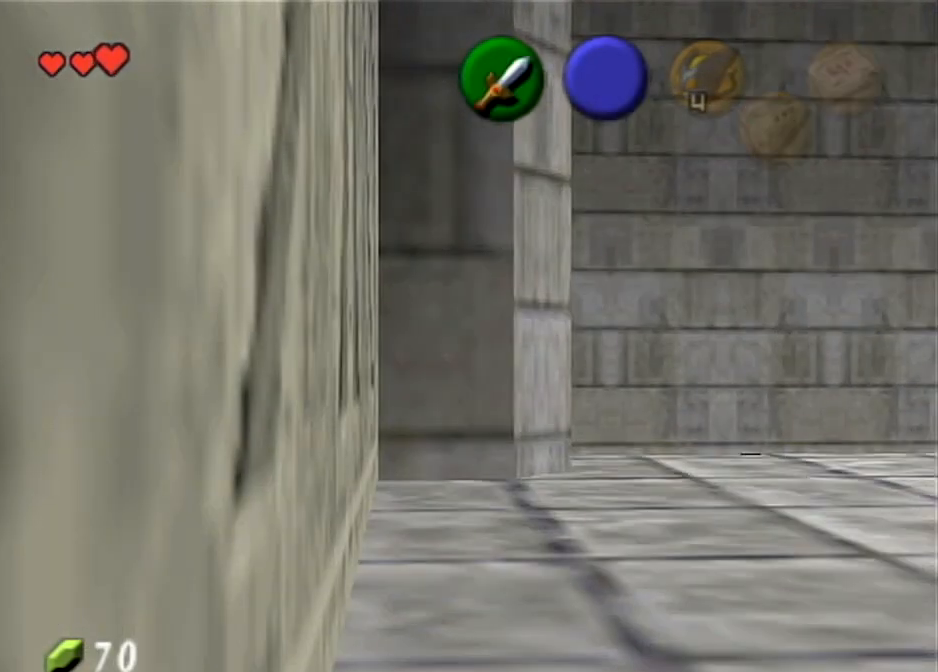
{"buttons": ["L1"], "left_stick": "left", "right_stick": "center", "events": []}
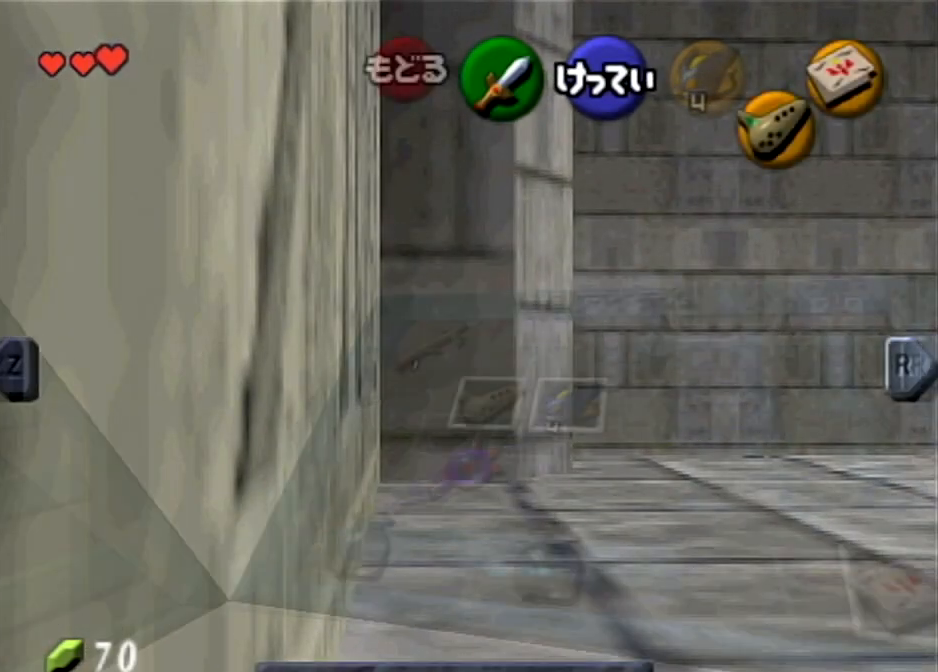
{"buttons": ["L1"], "left_stick": "left", "right_stick": "center", "events": []}
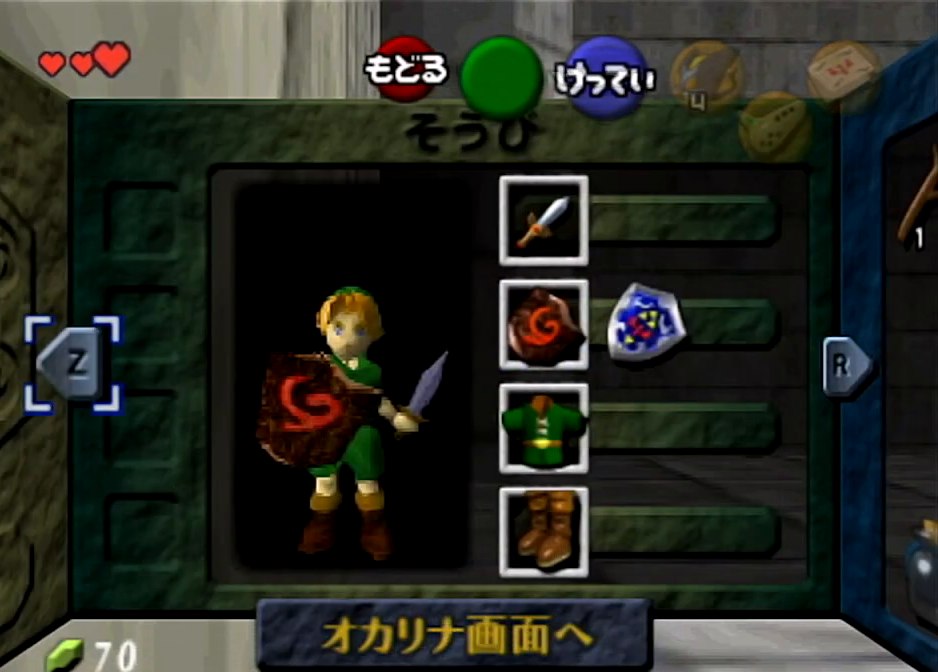
{"buttons": ["L1"], "left_stick": "left", "right_stick": "center", "events": []}
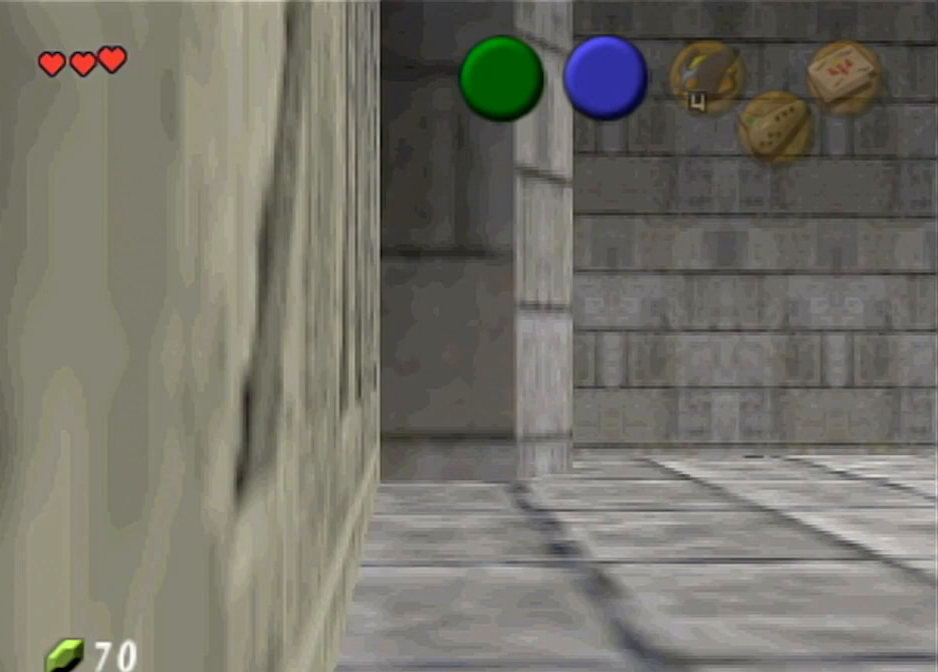
{"buttons": ["L1"], "left_stick": "left", "right_stick": "center", "events": []}
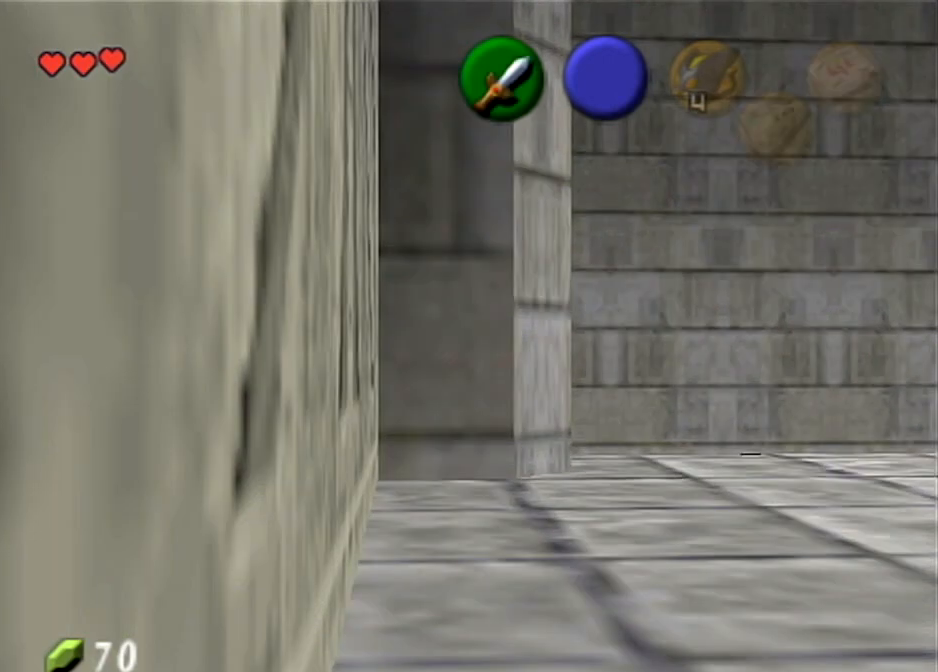
{"buttons": ["L1"], "left_stick": "left", "right_stick": "center", "events": []}
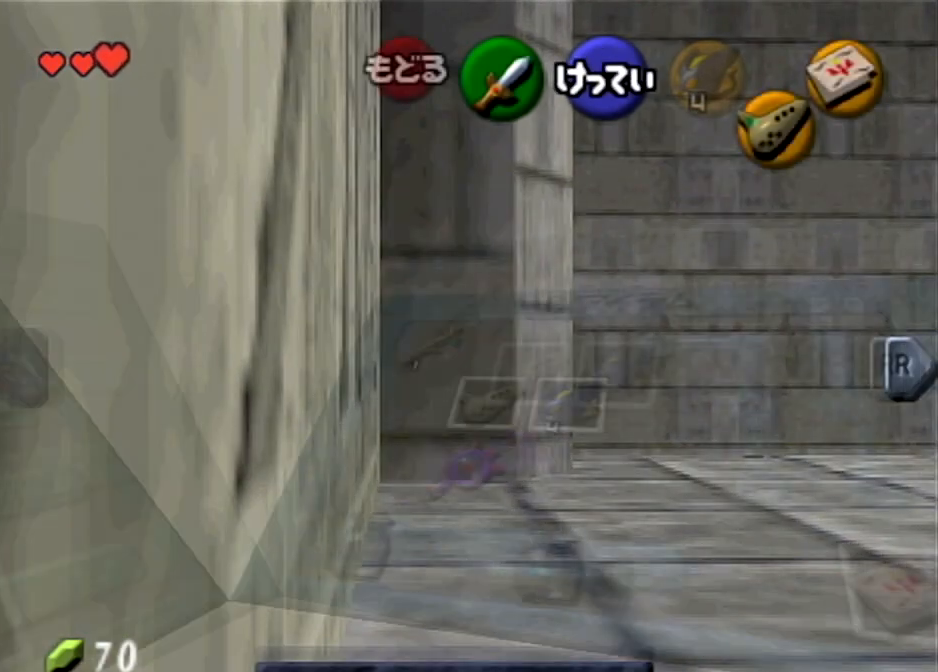
{"buttons": ["L1"], "left_stick": "left", "right_stick": "center", "events": []}
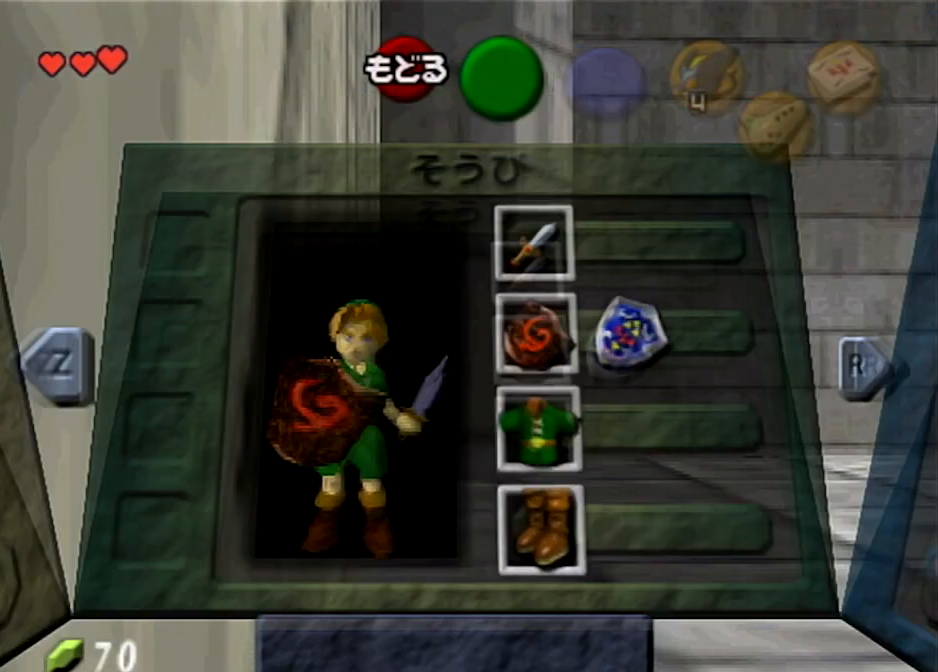
{"buttons": ["L1"], "left_stick": "left", "right_stick": "center", "events": []}
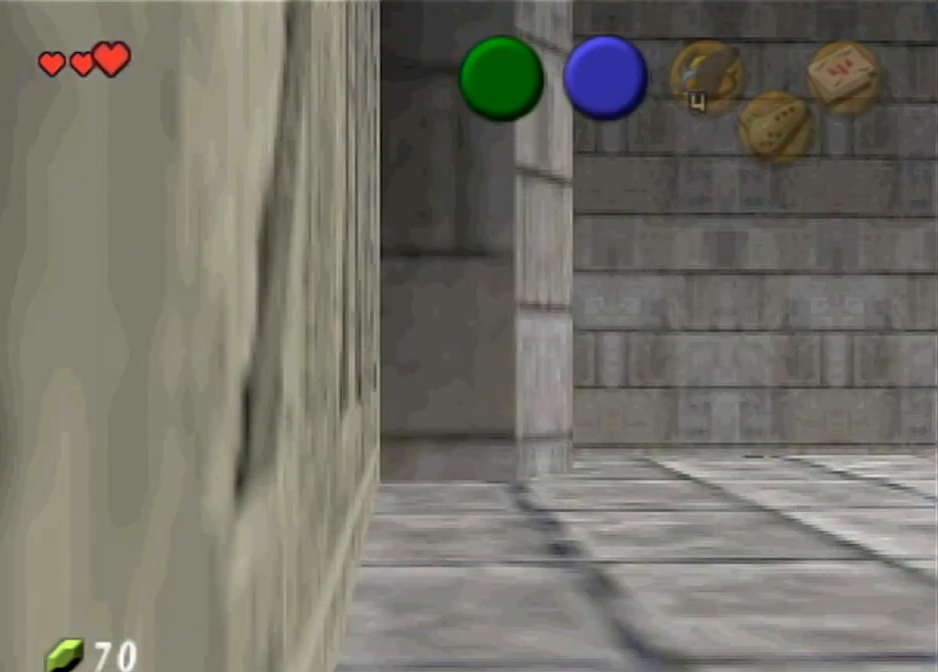
{"buttons": ["L1"], "left_stick": "center", "right_stick": "center", "events": [[501, "left_stick", "center"]]}
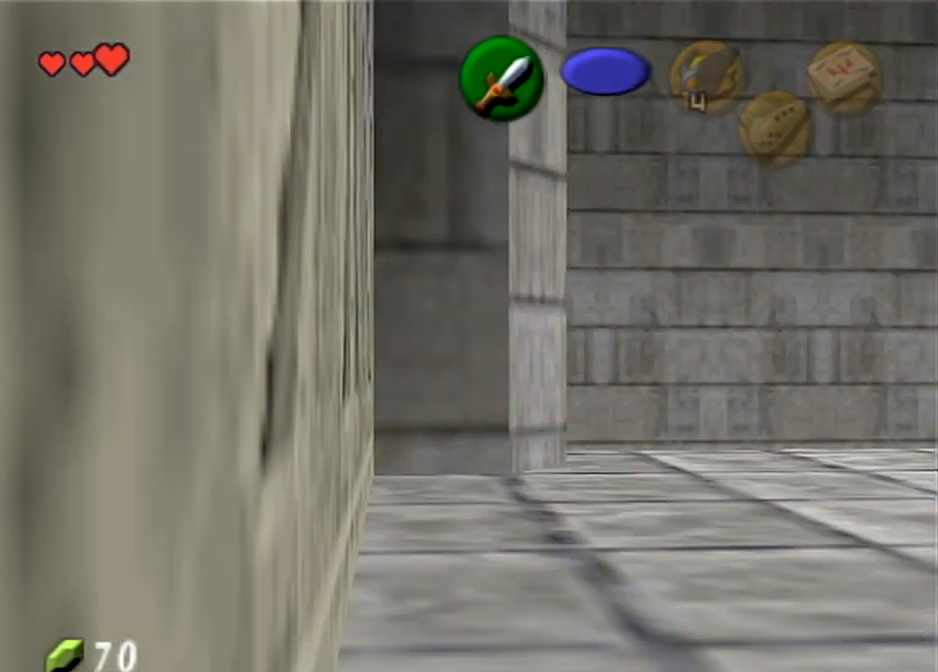
{"buttons": ["L1"], "left_stick": "center", "right_stick": "center", "events": []}